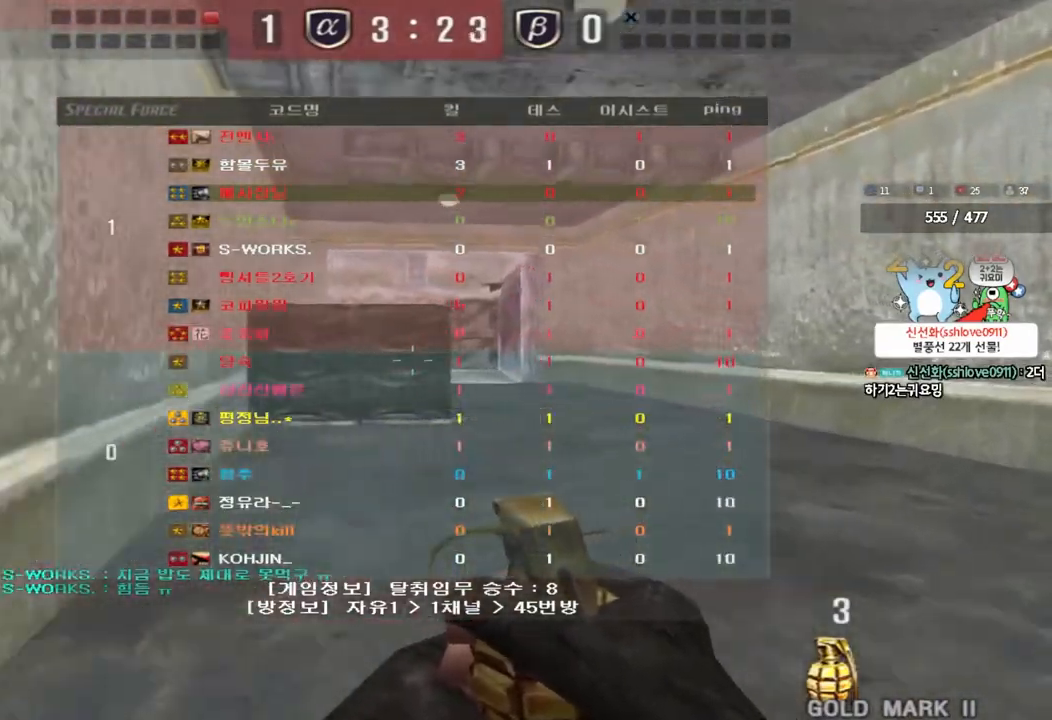
Gameplay with keyboard; each line is a JSON object with the keys held at the frame after it. "events" lists presses ("down") and releases ("up") of "a", "ctrl", "d", "e", "f", "q", "r", "s", "shift", "space", "tab" and "w" between this image and that frame as [ms after this image, input, new state], when the widget could be followed in between. No other keys are recorded. Mouse input is not recorded.
{"keys": ["tab", "w"], "events": [[467, "d", "up"]]}
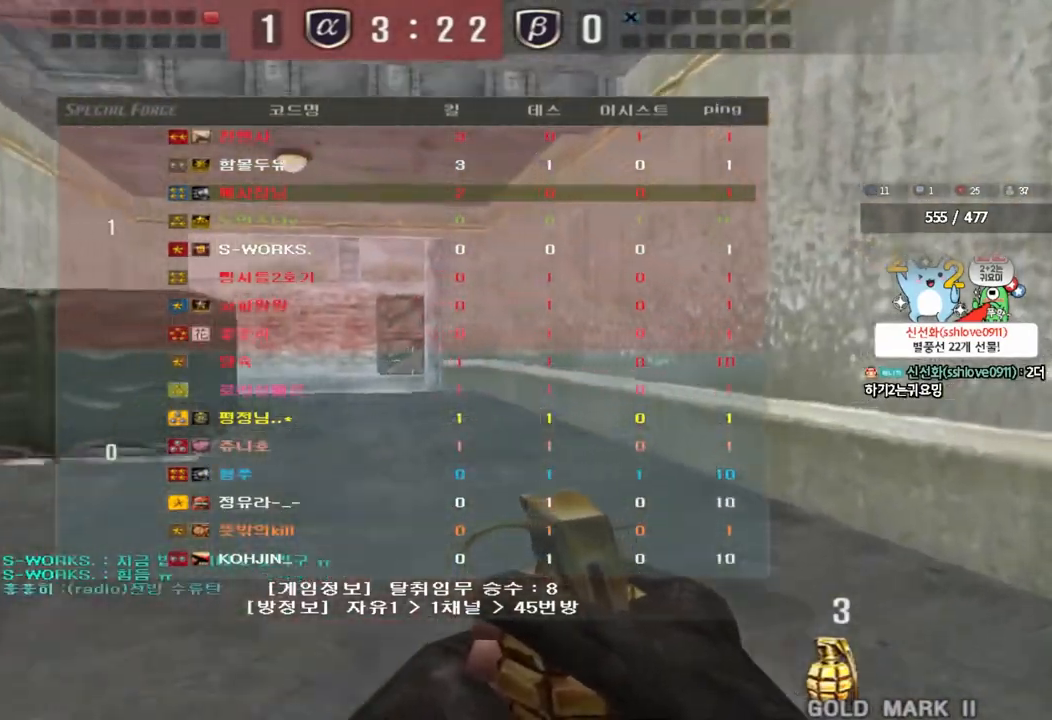
{"keys": ["d", "w"], "events": [[17, "tab", "up"], [200, "d", "down"]]}
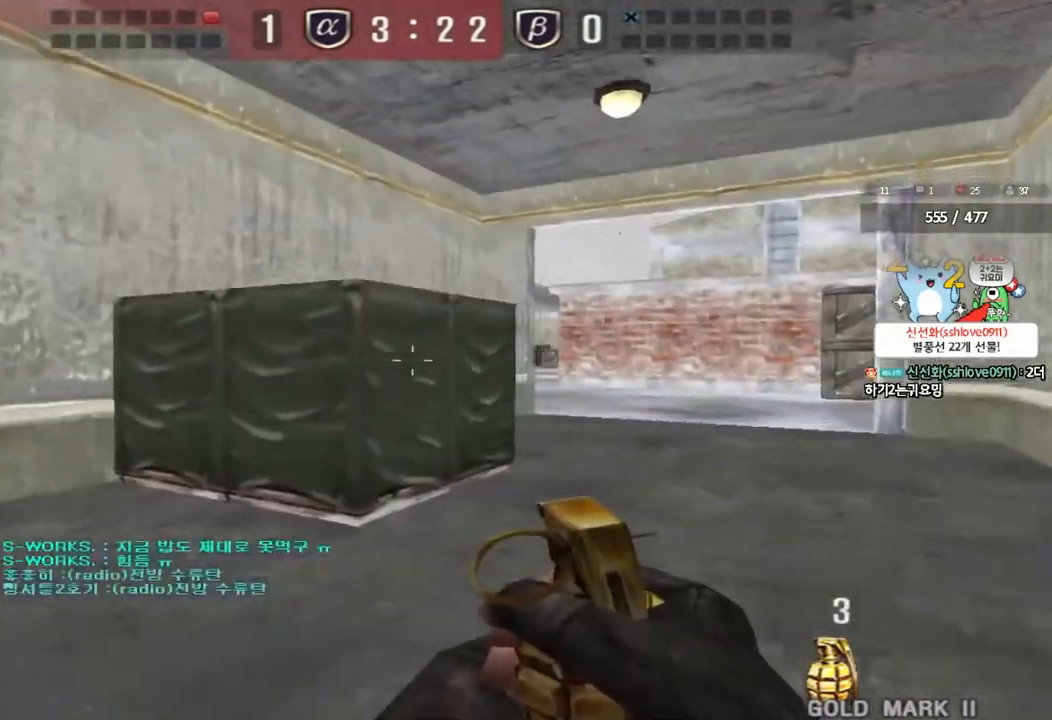
{"keys": ["d", "w"], "events": []}
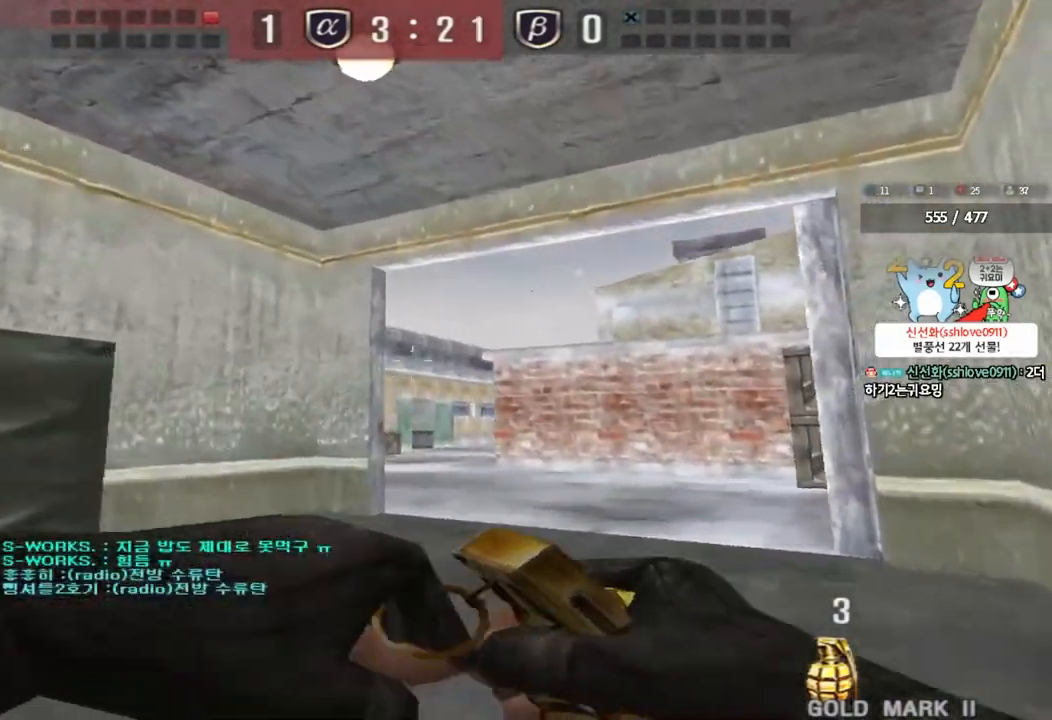
{"keys": ["a", "w"], "events": [[50, "d", "up"], [267, "space", "down"], [383, "a", "down"], [383, "space", "up"]]}
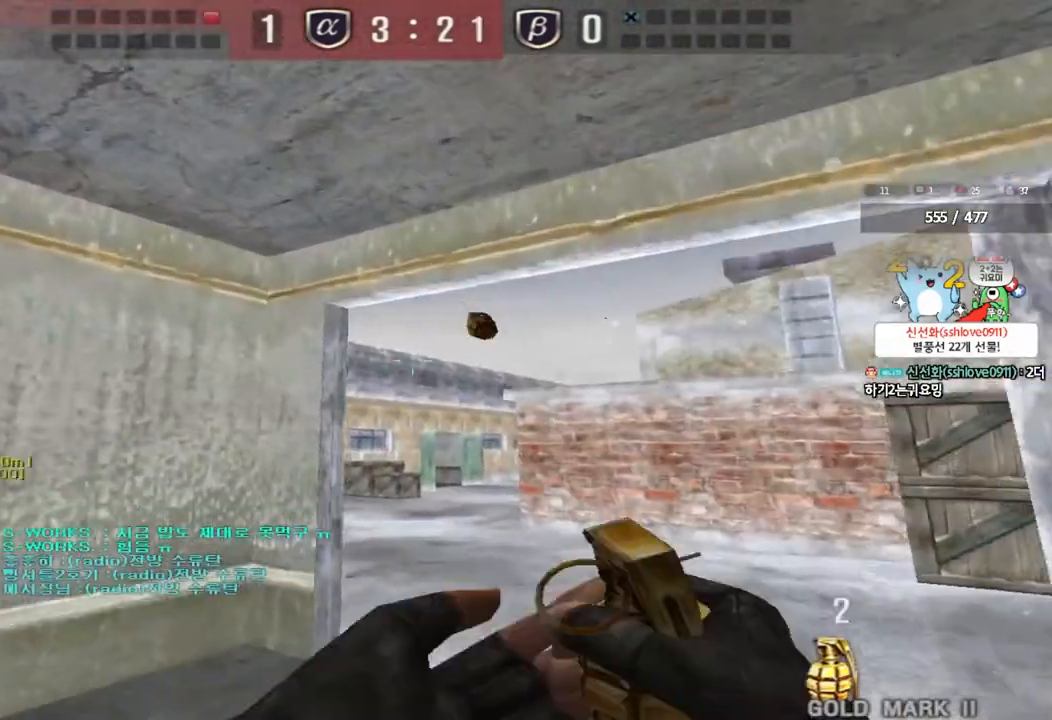
{"keys": ["w"], "events": [[483, "a", "up"]]}
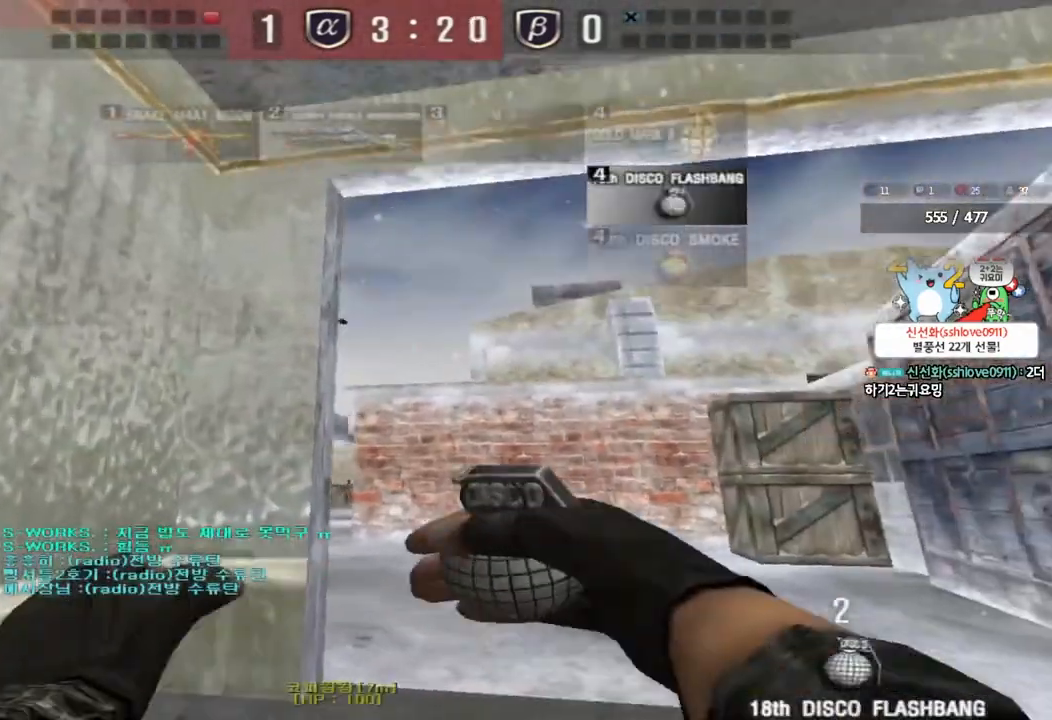
{"keys": ["s"], "events": [[350, "space", "down"], [383, "w", "up"], [467, "space", "up"], [483, "s", "down"]]}
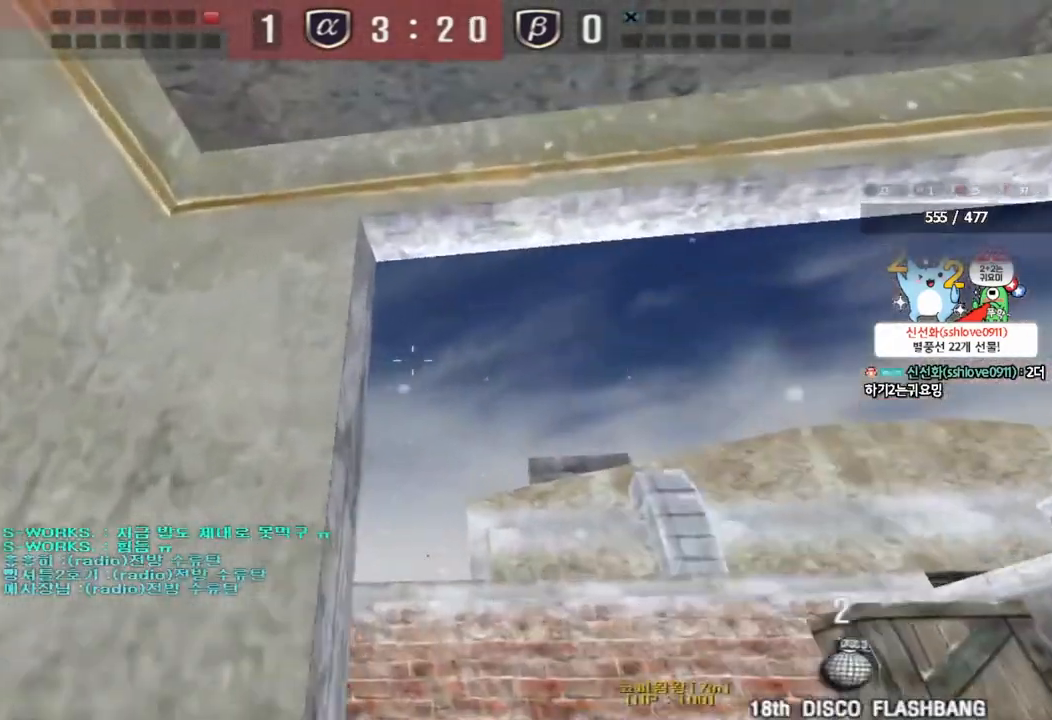
{"keys": ["w"], "events": [[350, "d", "down"], [400, "d", "up"], [400, "s", "up"], [483, "w", "down"]]}
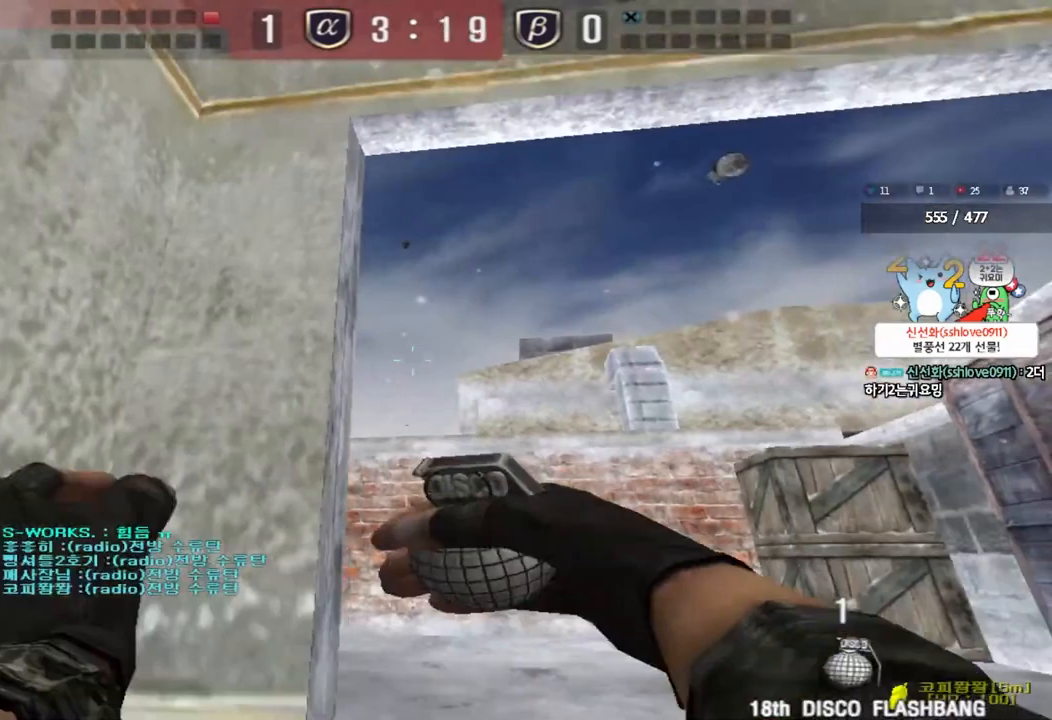
{"keys": ["s"], "events": [[283, "space", "down"], [317, "w", "up"], [400, "space", "up"], [417, "s", "down"]]}
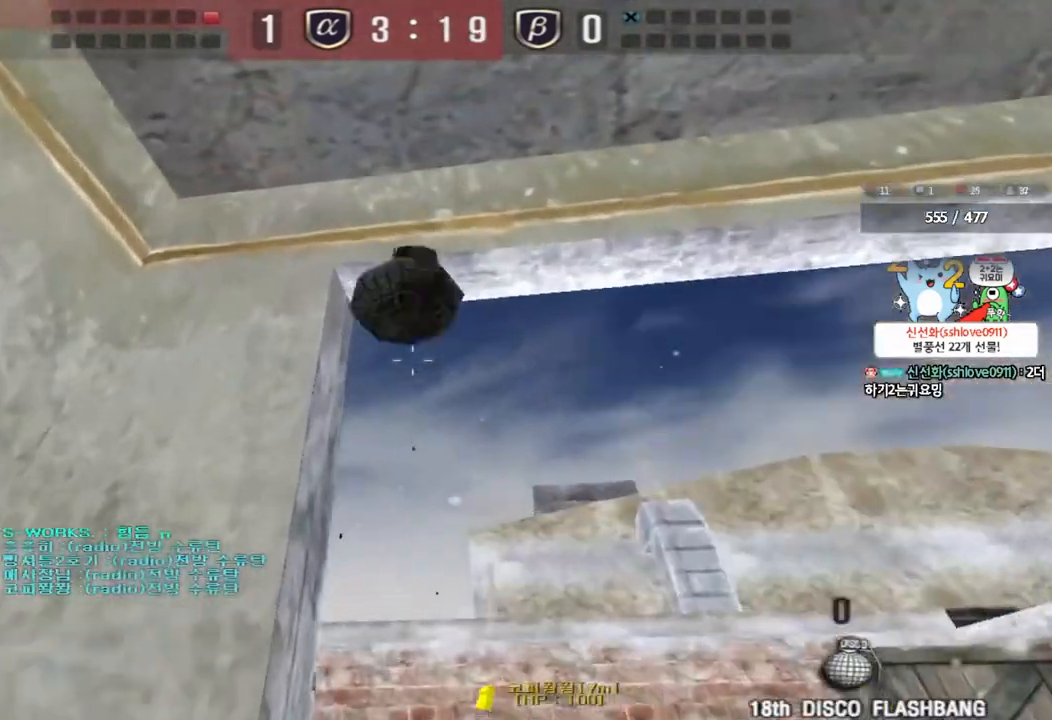
{"keys": [], "events": [[483, "s", "up"]]}
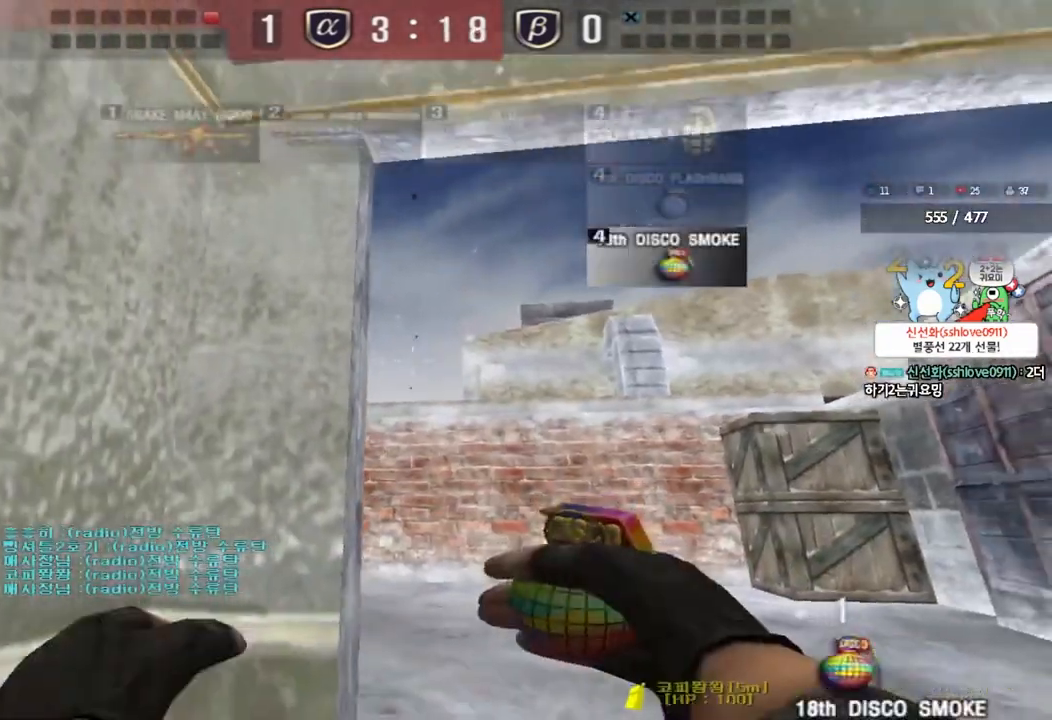
{"keys": ["space"], "events": [[67, "w", "down"], [433, "space", "down"], [467, "w", "up"]]}
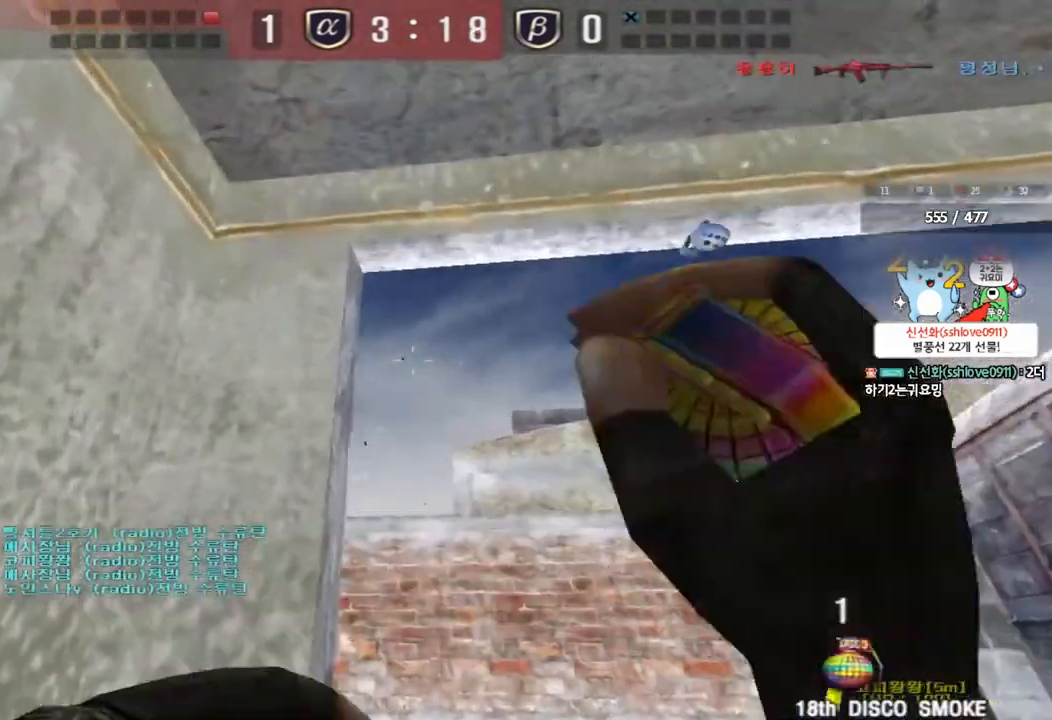
{"keys": ["s"], "events": [[50, "space", "up"], [67, "s", "down"]]}
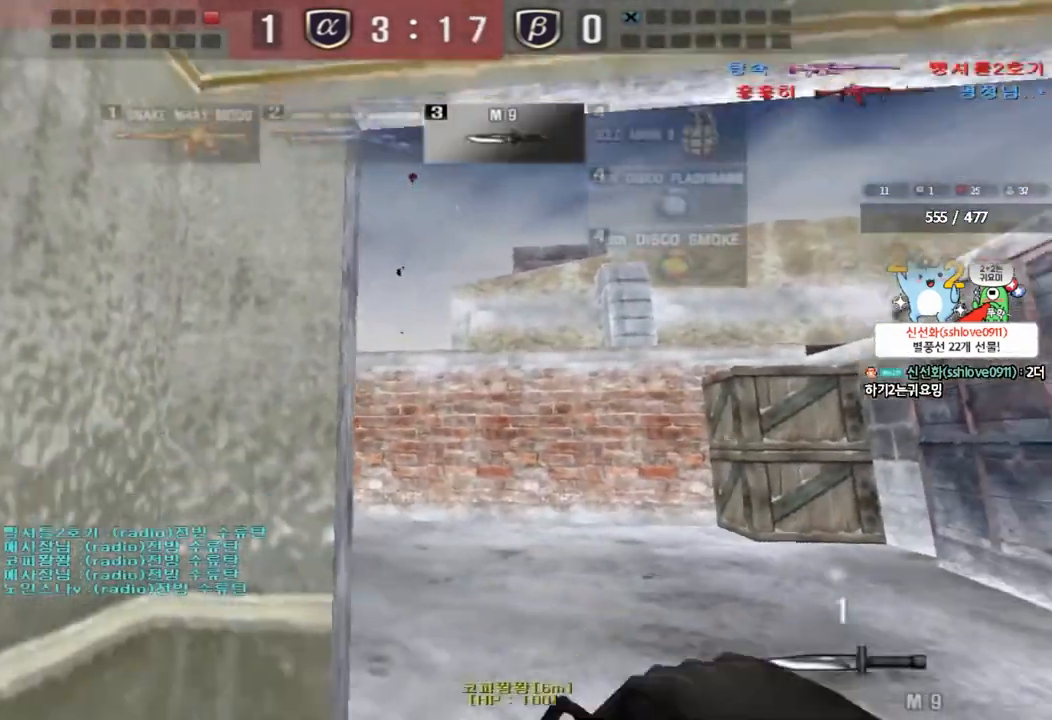
{"keys": ["a", "w"], "events": [[17, "a", "down"], [133, "s", "up"], [150, "a", "up"], [267, "a", "down"], [283, "w", "down"]]}
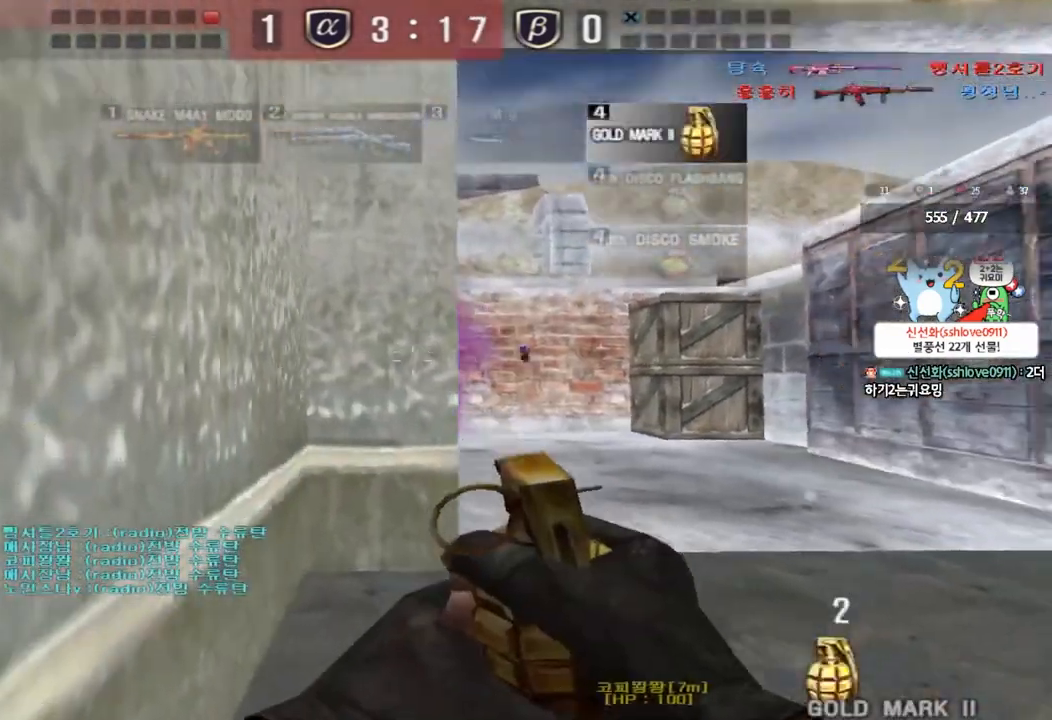
{"keys": ["d", "w"], "events": [[83, "a", "up"], [233, "d", "down"]]}
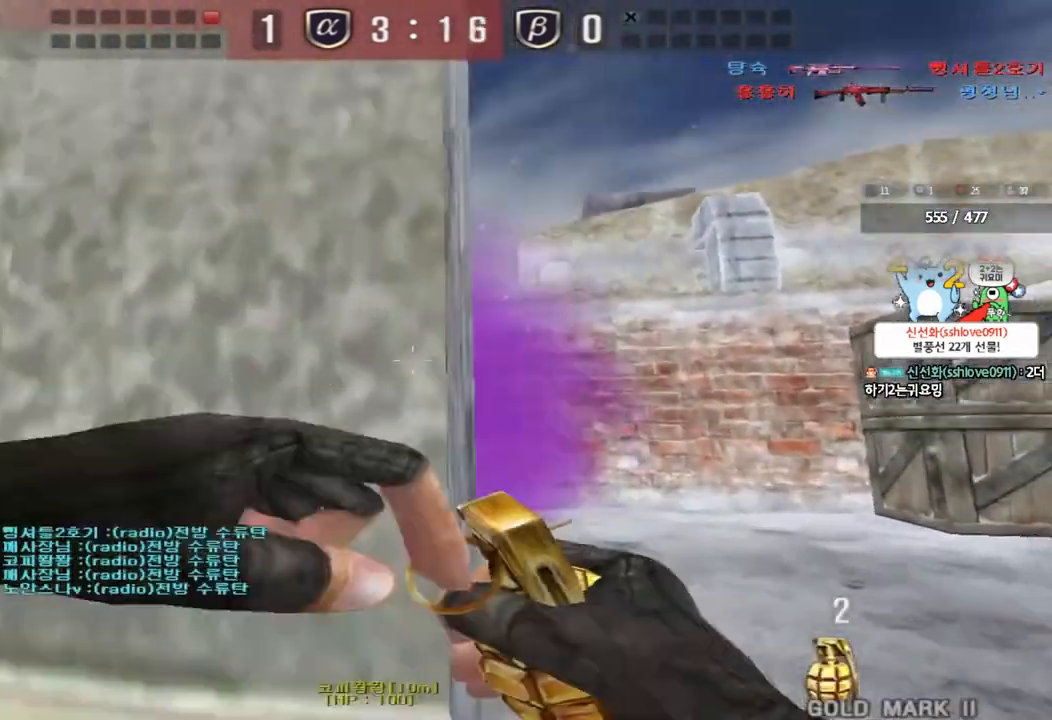
{"keys": ["d", "w"], "events": [[283, "space", "down"], [433, "space", "up"]]}
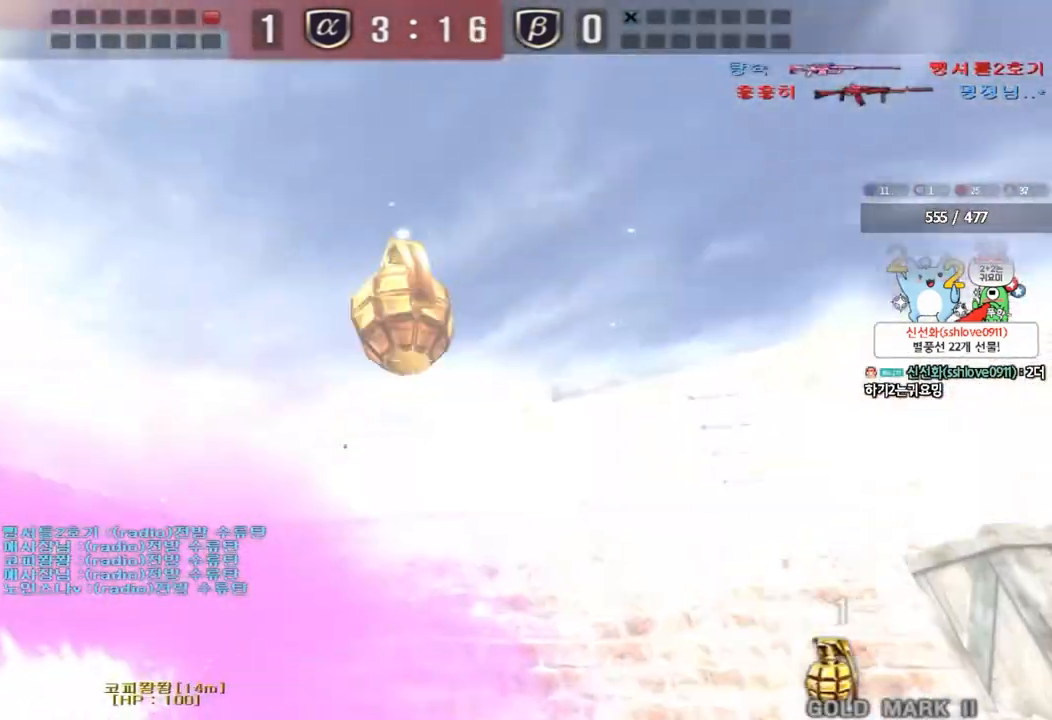
{"keys": ["d", "w"], "events": []}
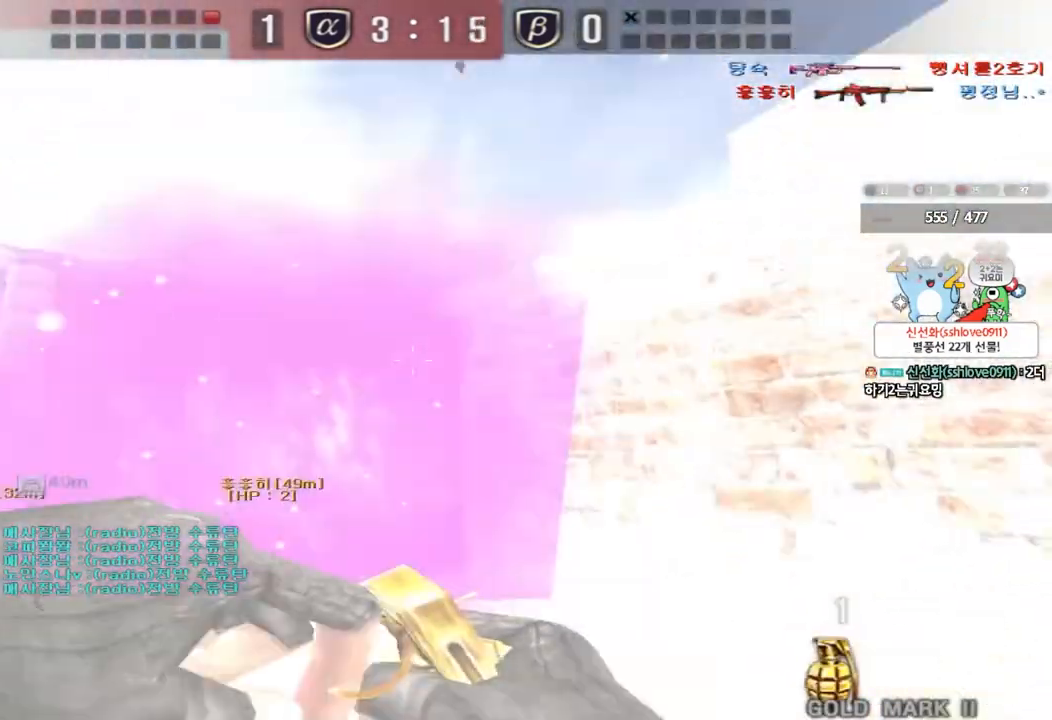
{"keys": ["a", "w"], "events": [[150, "space", "down"], [383, "space", "up"], [400, "a", "down"], [417, "d", "up"]]}
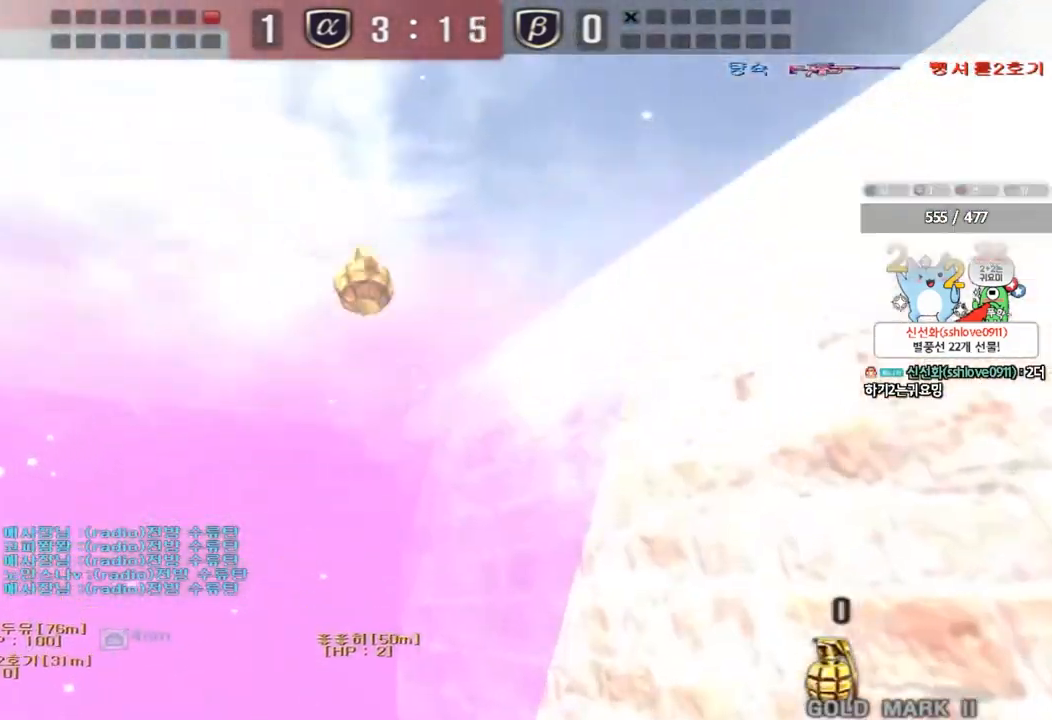
{"keys": ["a", "w"], "events": [[83, "a", "up"], [100, "d", "down"], [367, "d", "up"], [383, "a", "down"]]}
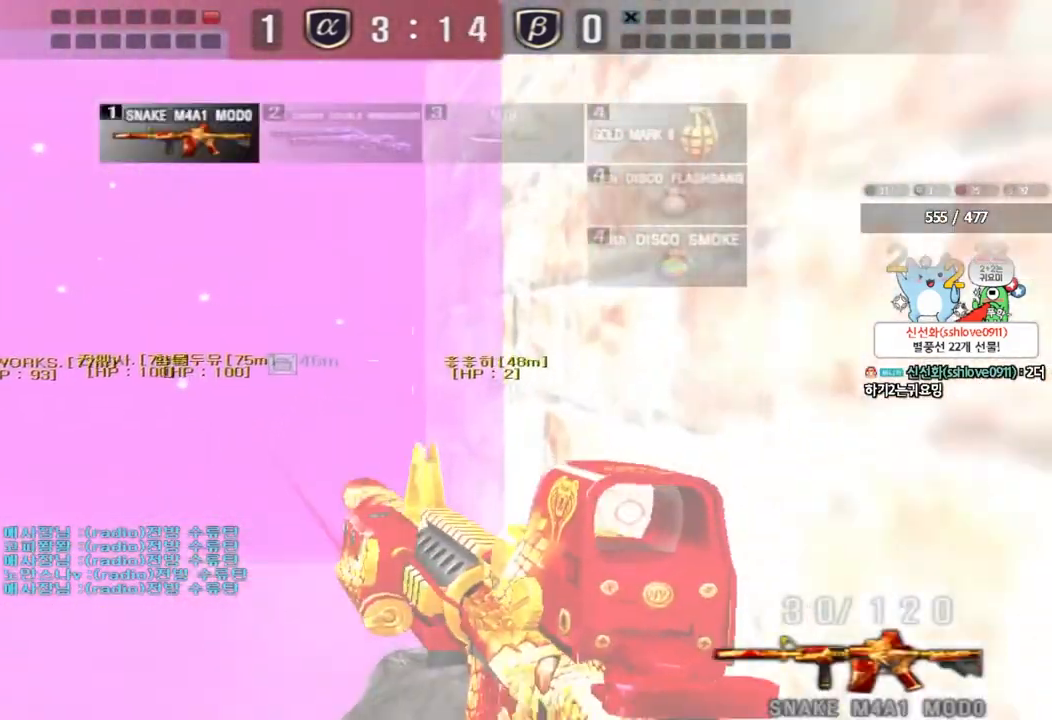
{"keys": ["a", "w"], "events": [[133, "a", "up"], [133, "d", "down"], [333, "d", "up"], [350, "a", "down"]]}
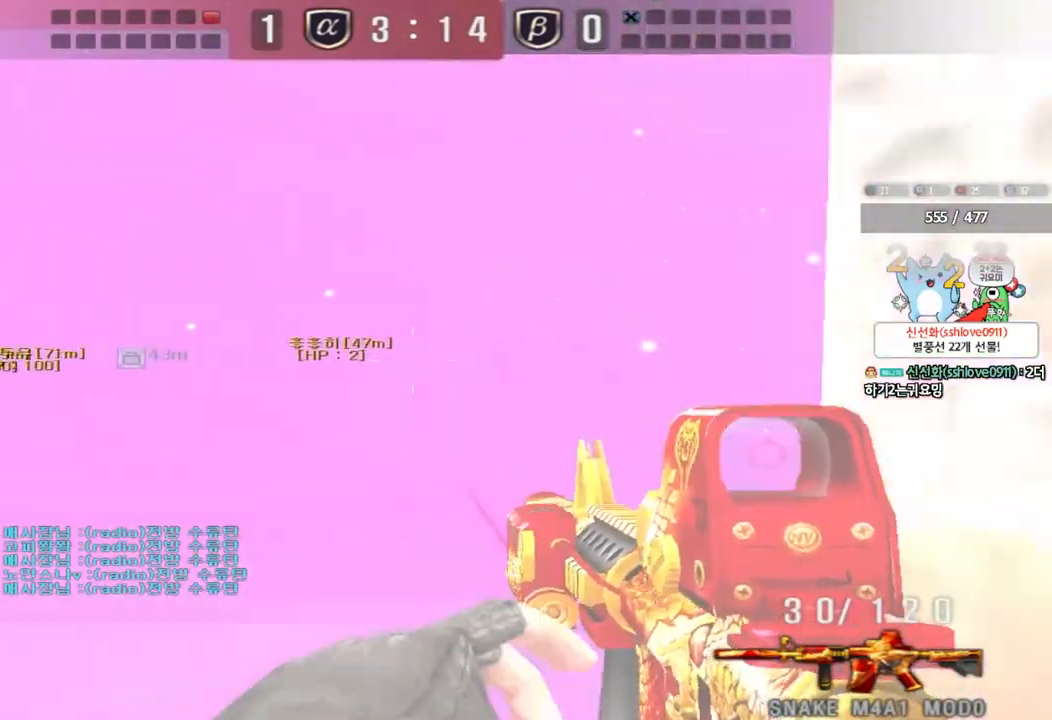
{"keys": ["d", "w"], "events": [[150, "a", "up"], [183, "d", "down"]]}
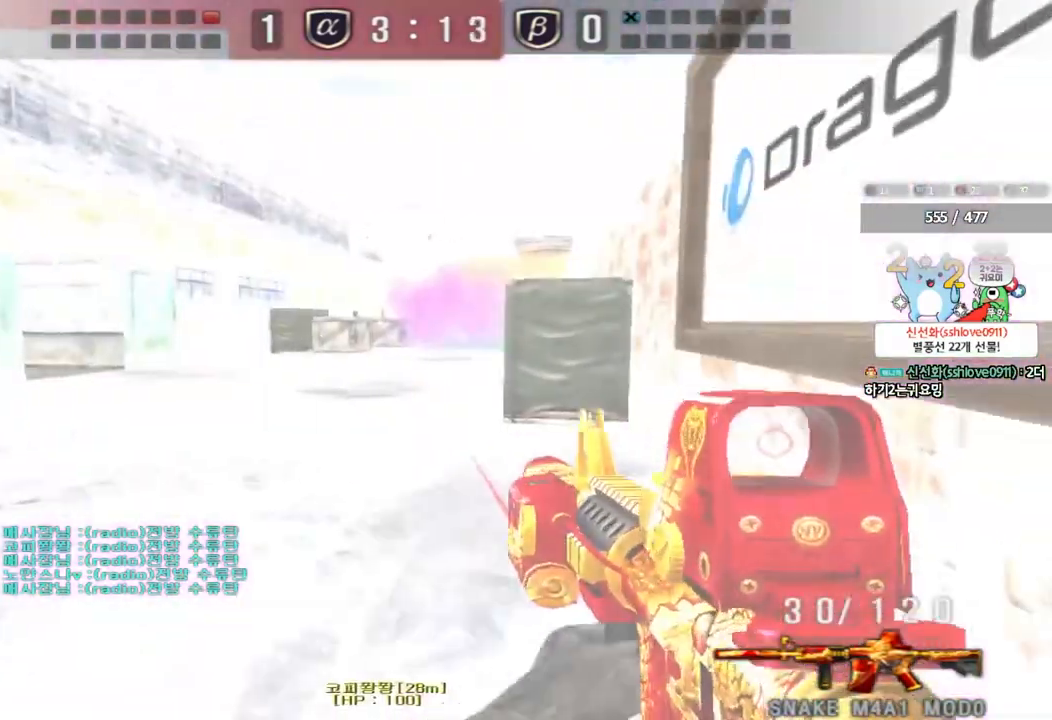
{"keys": [], "events": [[117, "d", "up"], [117, "shift", "down"], [133, "w", "up"], [167, "space", "down"], [267, "space", "up"], [350, "shift", "up"]]}
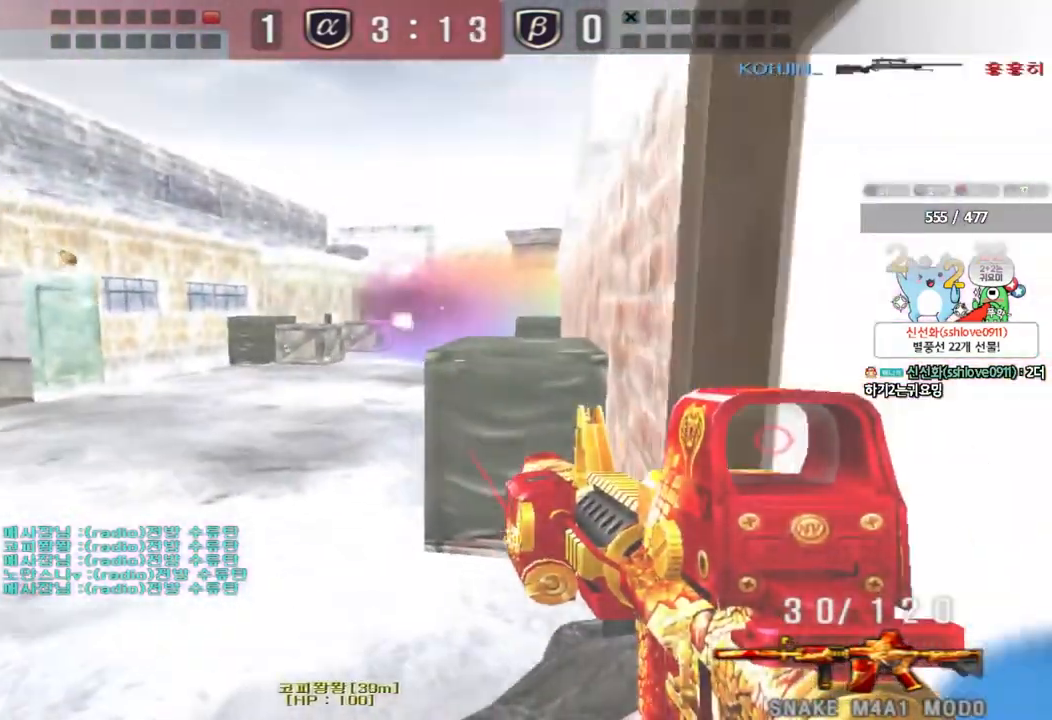
{"keys": ["d", "w"], "events": [[267, "w", "down"], [283, "d", "down"]]}
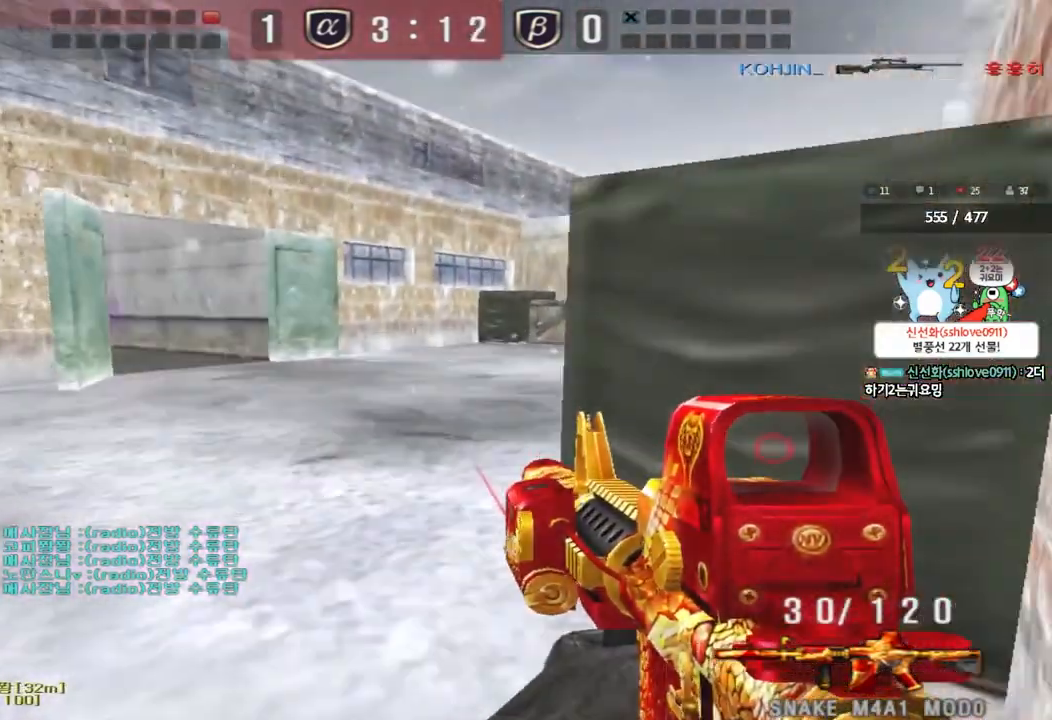
{"keys": ["ctrl"], "events": [[133, "ctrl", "down"], [133, "d", "up"], [133, "w", "up"]]}
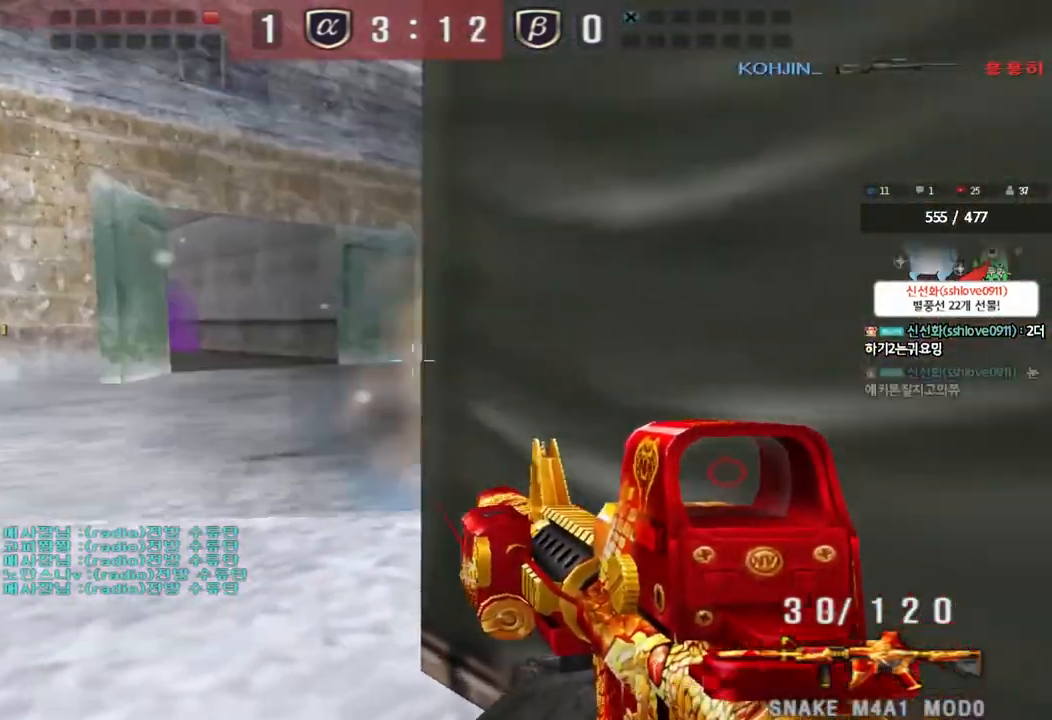
{"keys": ["a", "w"], "events": [[133, "a", "down"], [150, "w", "down"], [200, "ctrl", "up"]]}
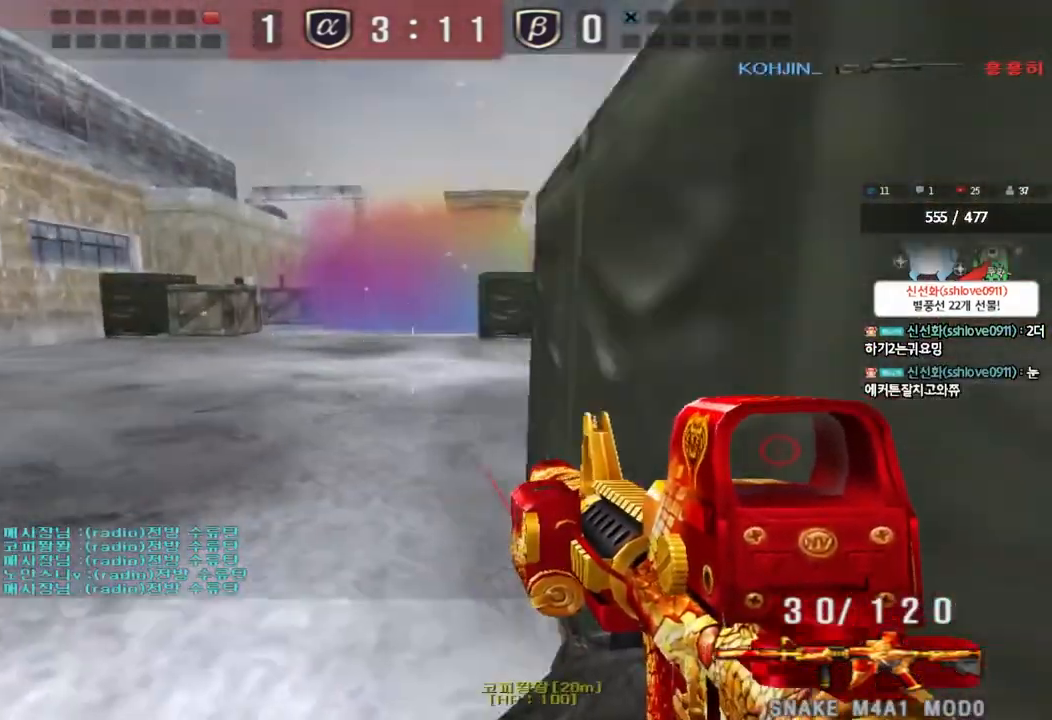
{"keys": ["shift"], "events": [[250, "shift", "down"], [267, "w", "up"], [283, "a", "up"], [300, "space", "down"], [383, "space", "up"]]}
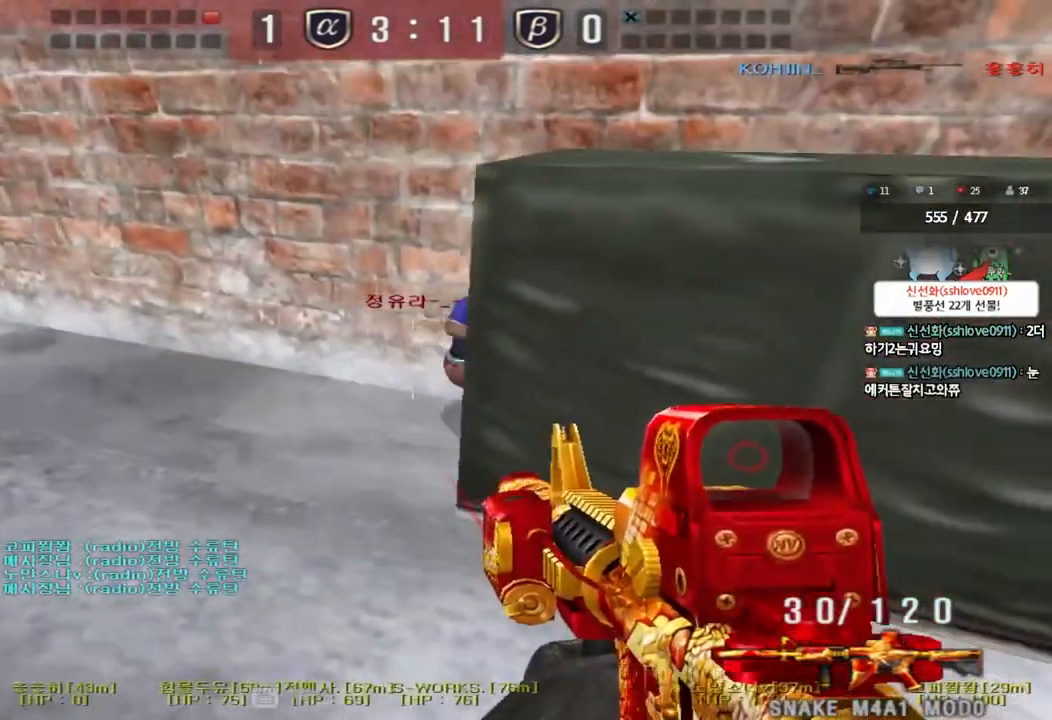
{"keys": ["d", "w"], "events": [[133, "shift", "up"], [300, "w", "down"], [333, "d", "down"]]}
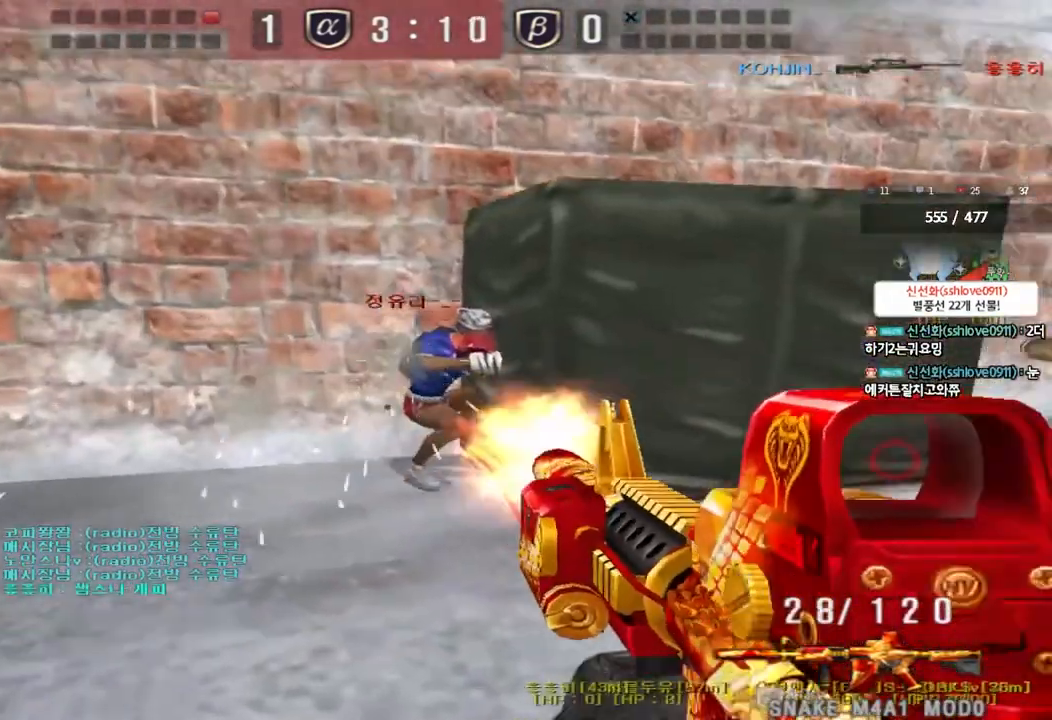
{"keys": ["a", "ctrl", "s"], "events": [[17, "d", "up"], [33, "ctrl", "down"], [50, "w", "up"], [67, "space", "down"], [117, "a", "down"], [133, "s", "down"], [150, "ctrl", "up"], [150, "space", "up"], [233, "ctrl", "down"], [400, "ctrl", "up"], [450, "ctrl", "down"]]}
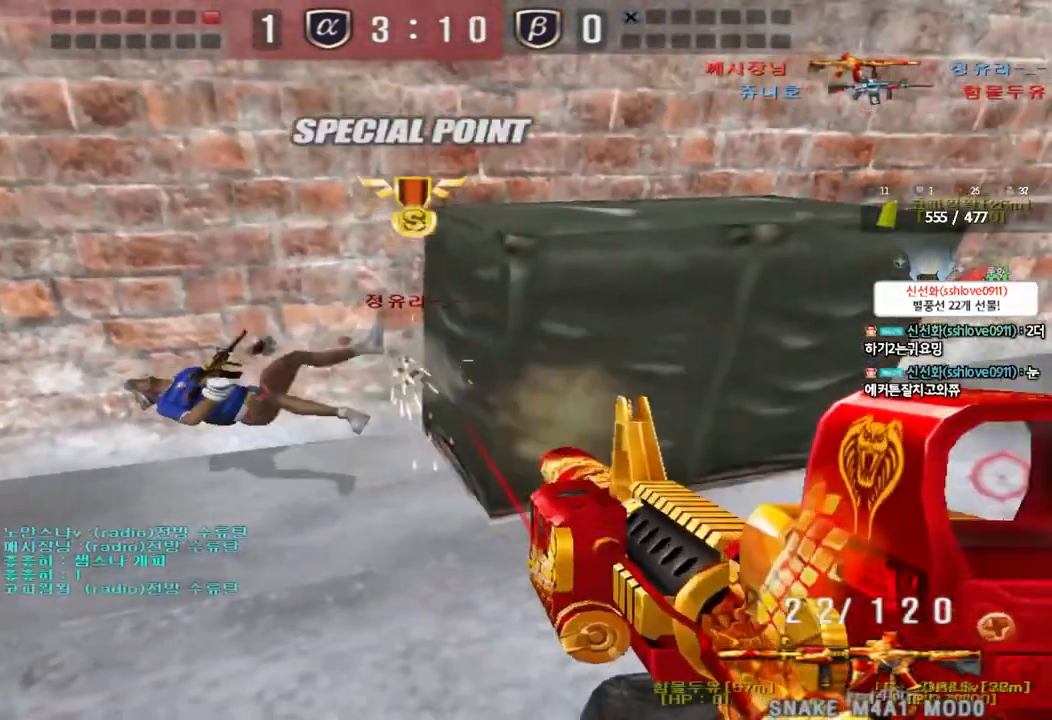
{"keys": ["a", "w"], "events": [[33, "s", "up"], [100, "ctrl", "up"], [100, "w", "down"]]}
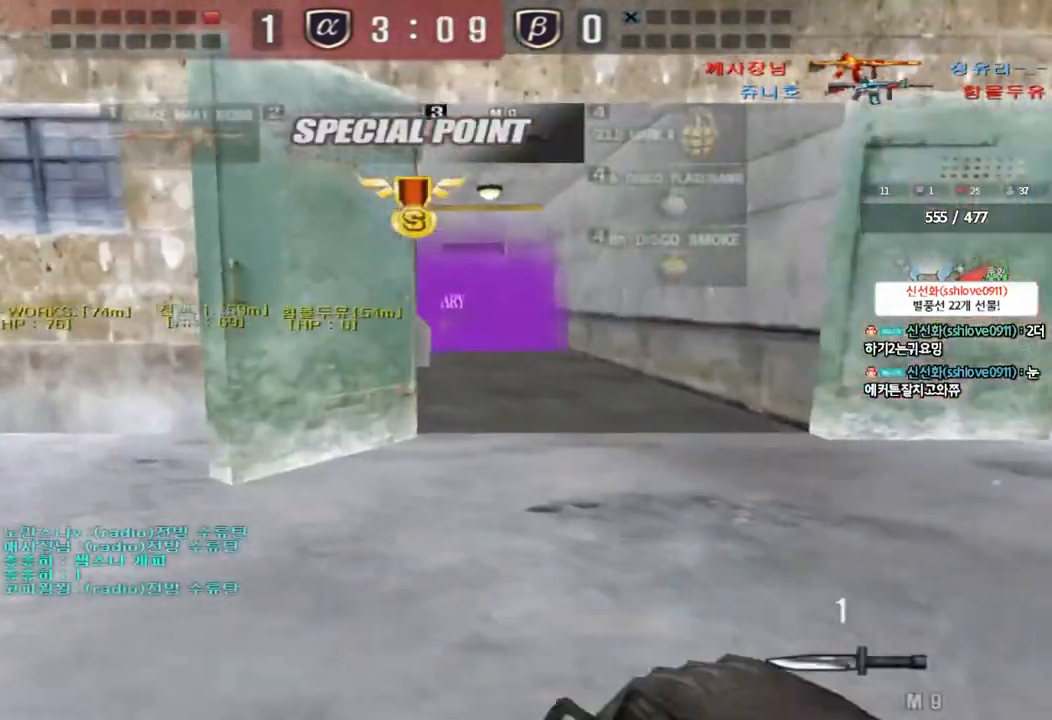
{"keys": ["a", "w"], "events": []}
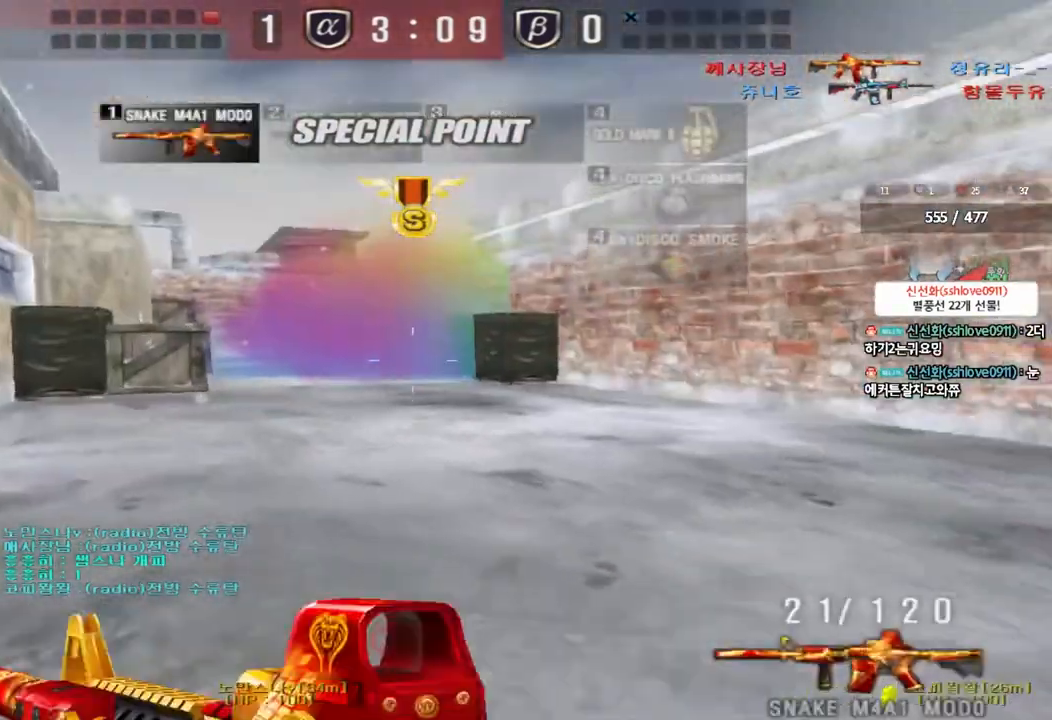
{"keys": ["w"], "events": [[83, "shift", "down"], [100, "w", "up"], [133, "a", "up"], [200, "a", "down"], [217, "w", "down"], [233, "shift", "up"], [500, "a", "up"]]}